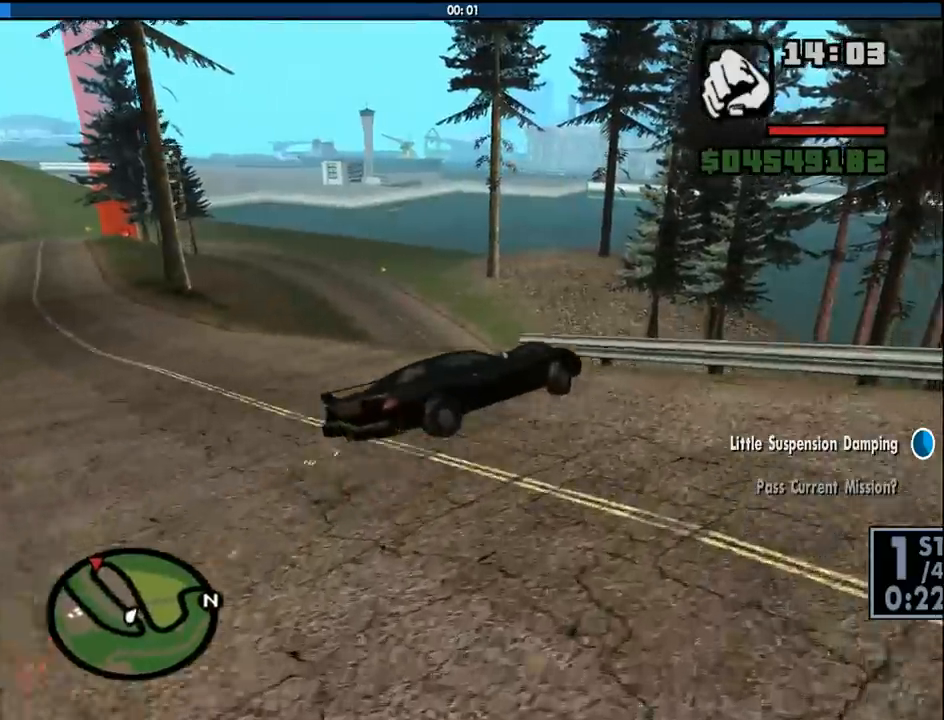
Gameplay with keyboard and mouse; each line is a JSON object with the keys and mouse buttons held at the frame after it. "events" lists presses ("down") and releases ("up") of "1", "2", "3", "4", "5", "6", "8", "a", "alt", "c", "ctrl", "d", "down", "e", "escape", "f", "f1", "f2", "f3", "g", "h", "left", "num2", "q", "r", "right", "s", "shift", "space", "tab", "up", "v", "w", "x", "z", "mouse_left", "mouse_middle", "mouse_right", "mouse_wheel_up" and "mouse_wheel_down" between this image and that frame as [ms after this image, input, new state], when the widget could be followed in between. "mouse_left", "mouse_middle", "mouse_right", "mouse_wheel_up", "mouse_wheel_down" = the "left", "middle", "right", "wheel_up", "wheel_down" buttons of the "mouse" list. No other keys are recorded. Mouse movement is not recorded.
{"keys": ["d", "s"], "mouse": [], "events": [[283, "s", "down"], [366, "a", "up"], [416, "d", "down"]]}
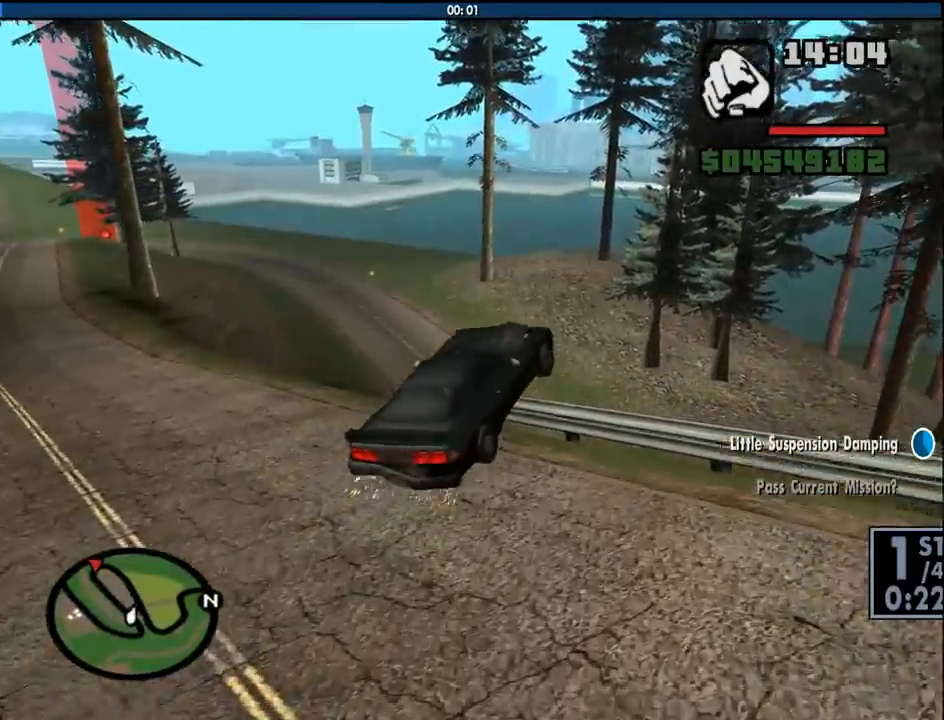
{"keys": ["s"], "mouse": [], "events": [[483, "d", "up"]]}
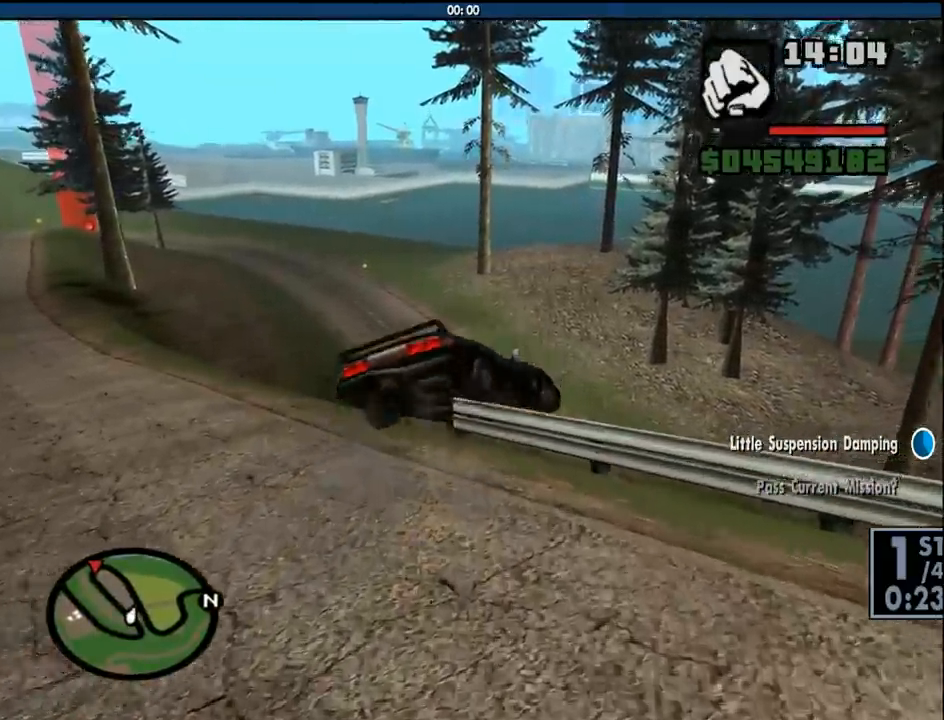
{"keys": ["5", "s"], "mouse": [], "events": [[33, "5", "down"]]}
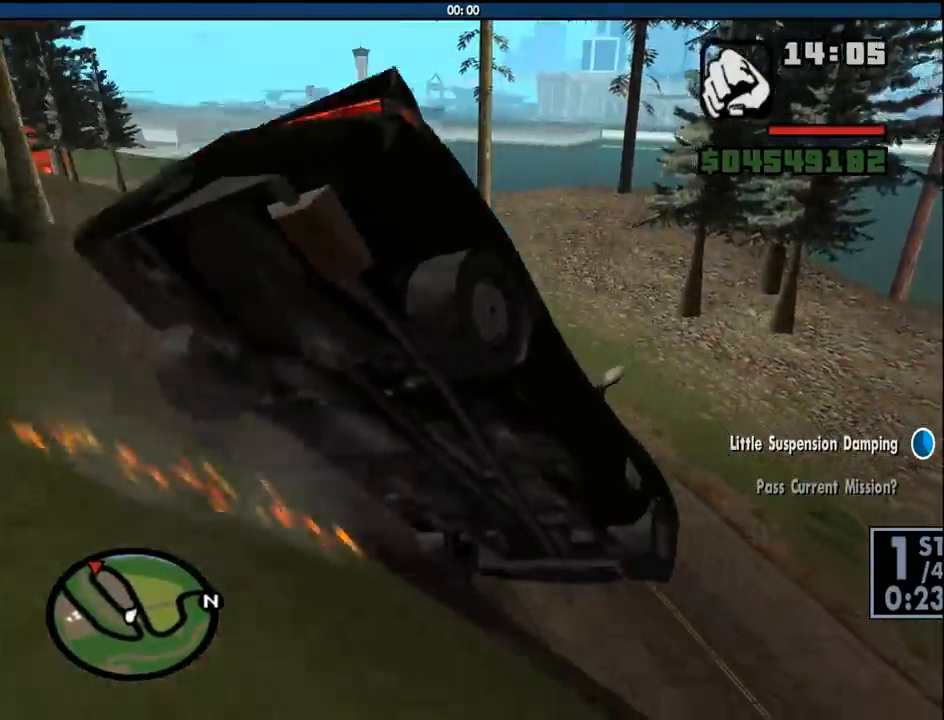
{"keys": ["5", "s"], "mouse": [], "events": [[183, "a", "down"], [416, "a", "up"]]}
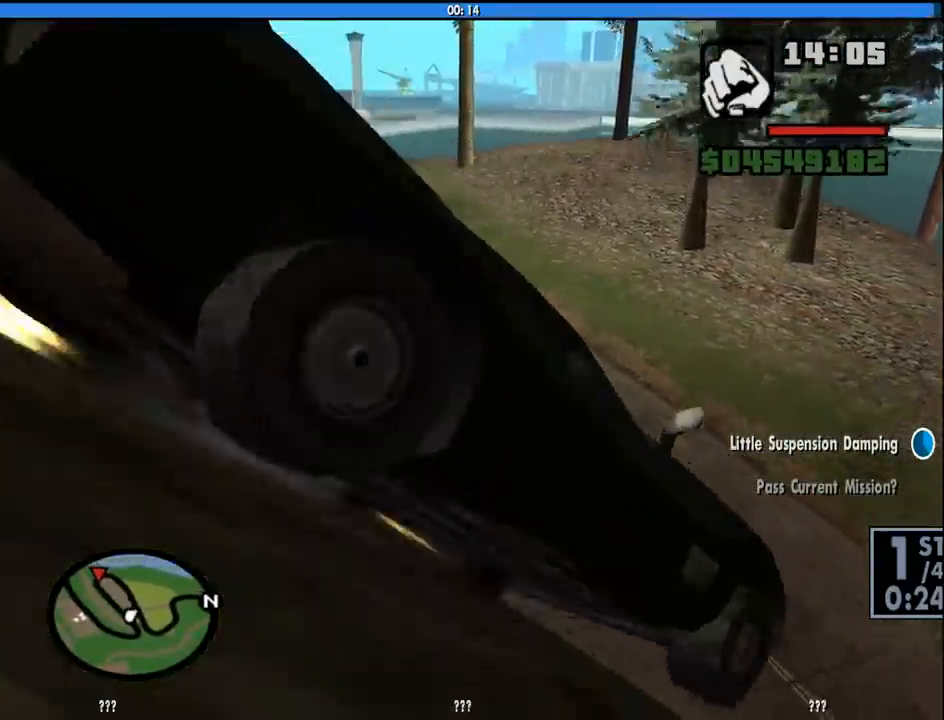
{"keys": ["5", "a", "s"], "mouse": [], "events": [[100, "a", "down"]]}
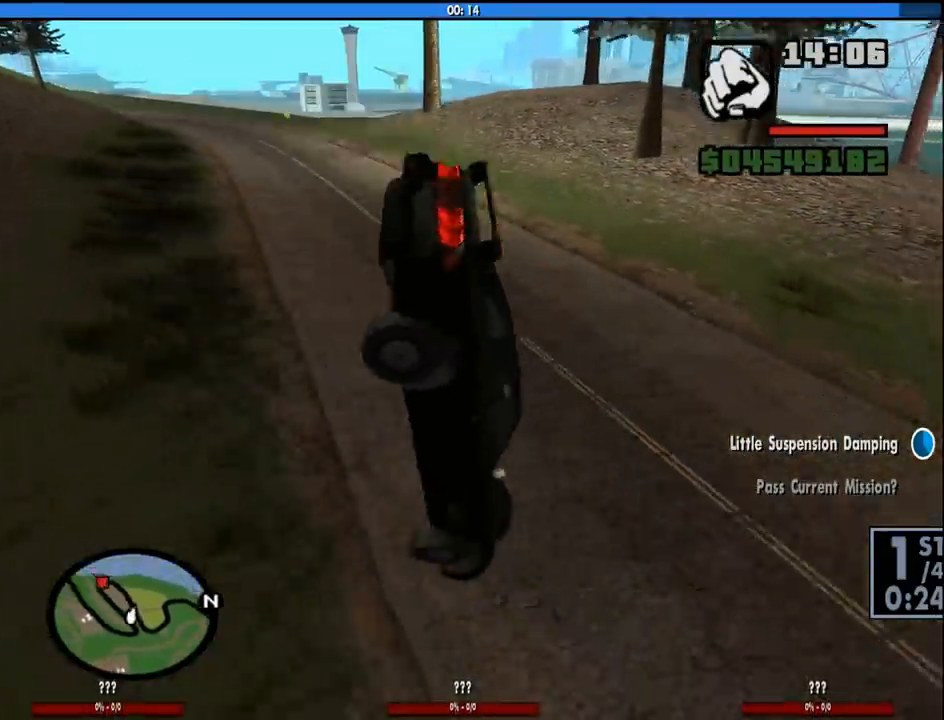
{"keys": [], "mouse": [], "events": [[316, "s", "up"], [450, "a", "up"], [500, "5", "up"]]}
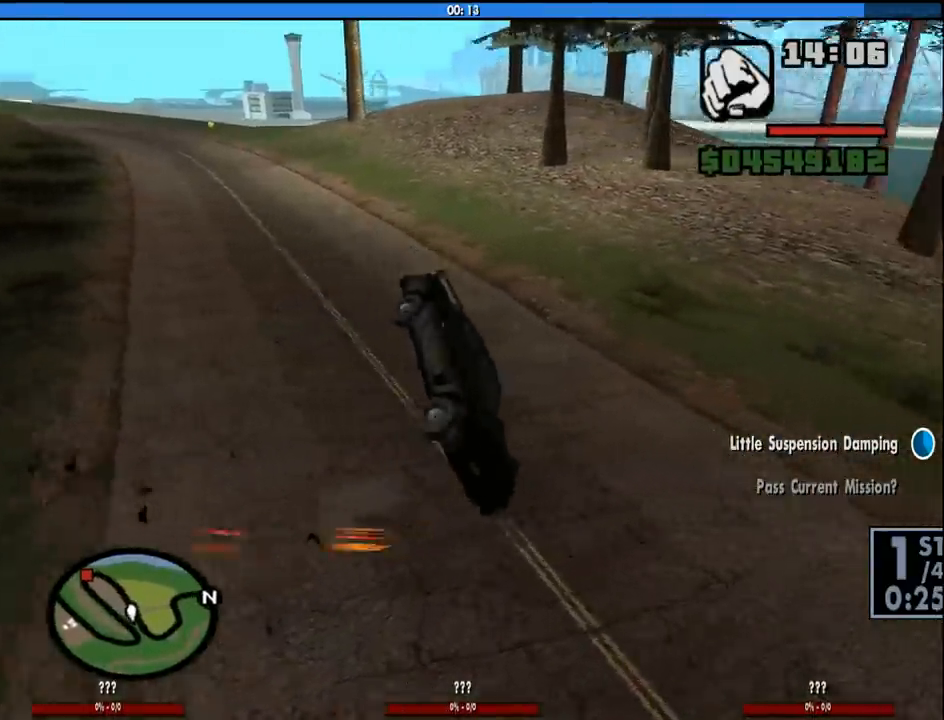
{"keys": [], "mouse": [], "events": []}
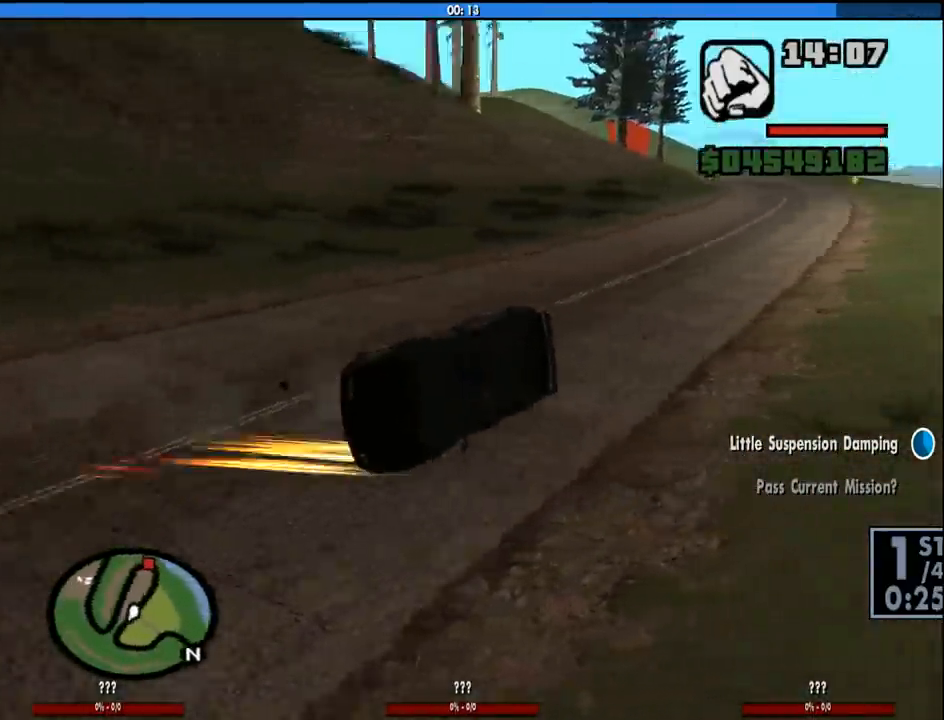
{"keys": ["a"], "mouse": [], "events": [[200, "d", "down"], [300, "d", "up"], [383, "a", "down"]]}
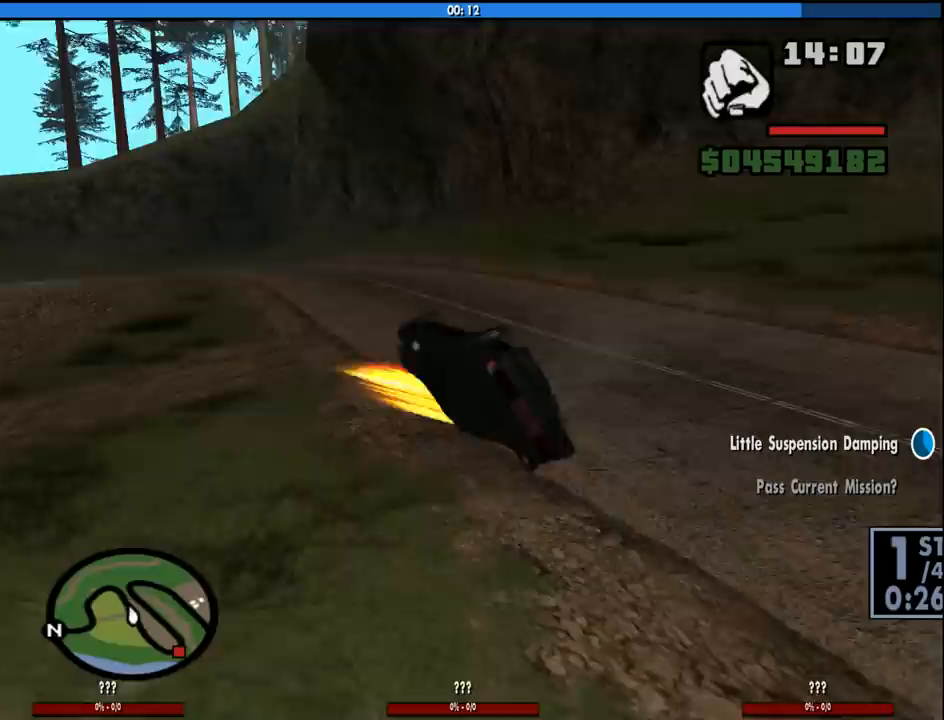
{"keys": ["a"], "mouse": [], "events": []}
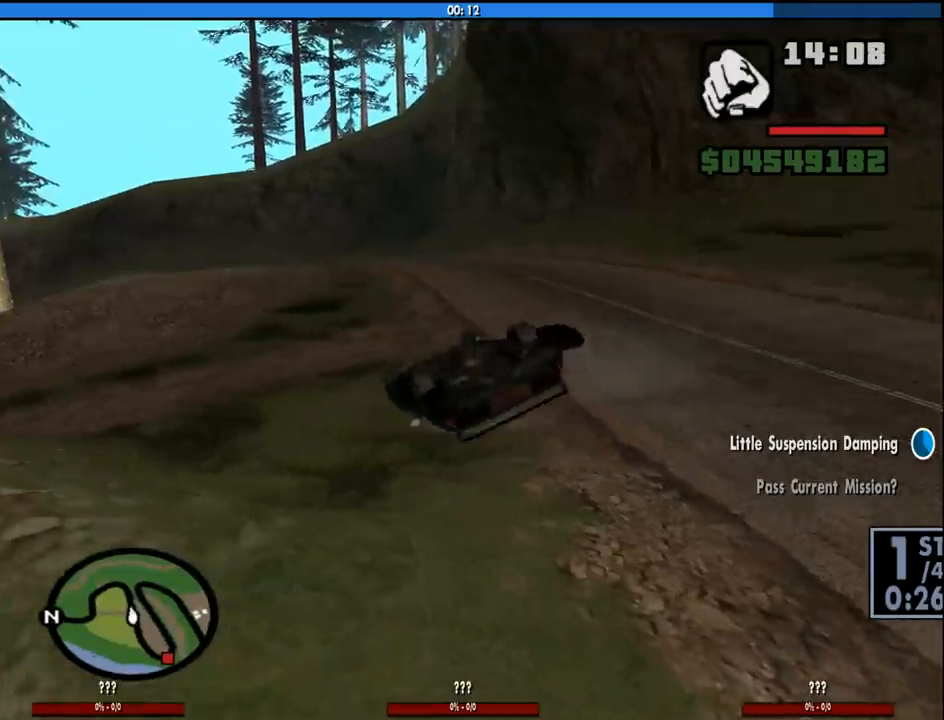
{"keys": ["s"], "mouse": [], "events": [[133, "a", "up"], [333, "s", "down"]]}
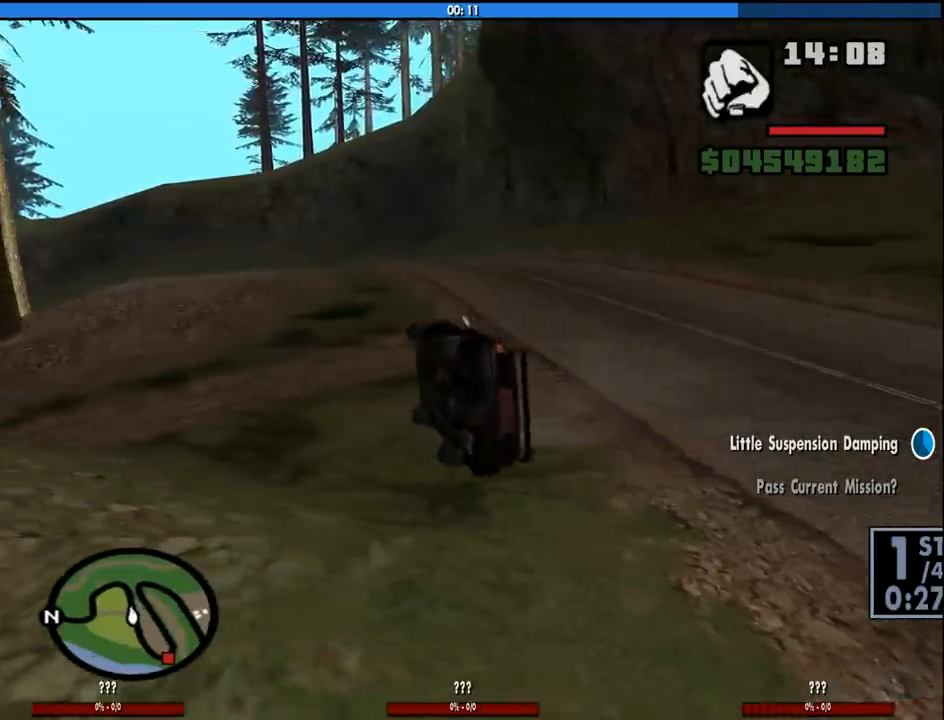
{"keys": ["s"], "mouse": [], "events": []}
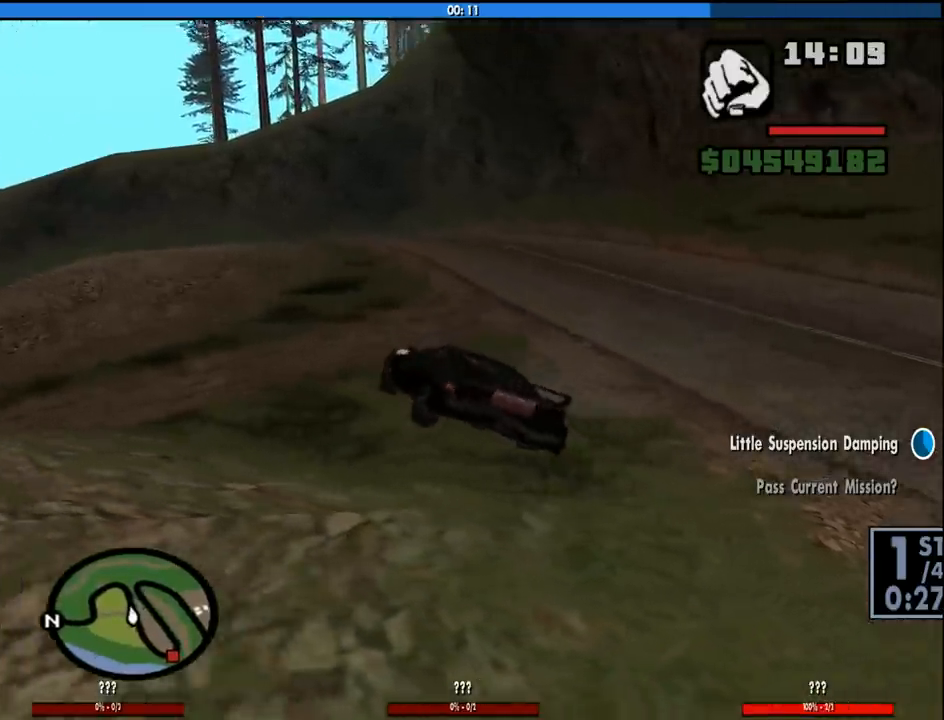
{"keys": ["s"], "mouse": [], "events": [[83, "d", "down"], [350, "d", "up"]]}
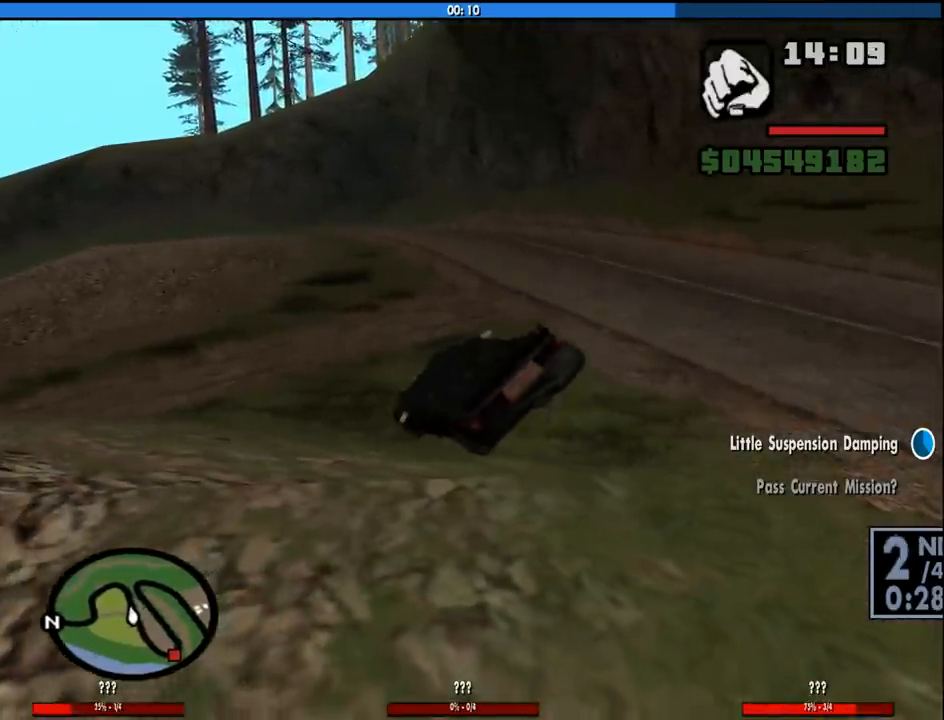
{"keys": ["d", "s"], "mouse": [], "events": [[283, "d", "down"]]}
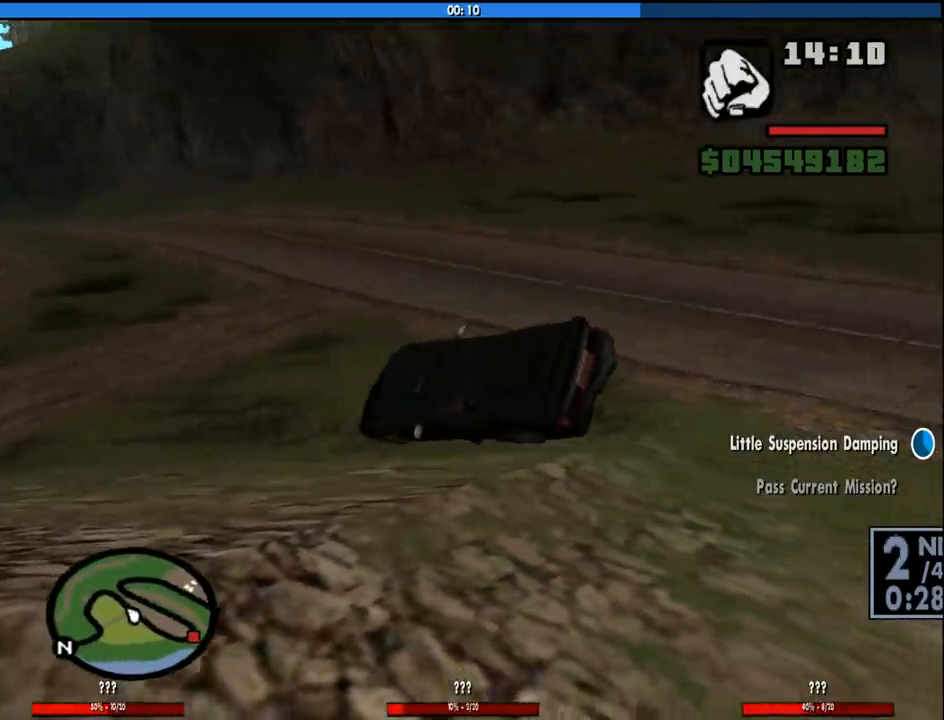
{"keys": ["d", "s"], "mouse": [], "events": [[150, "d", "up"], [383, "d", "down"]]}
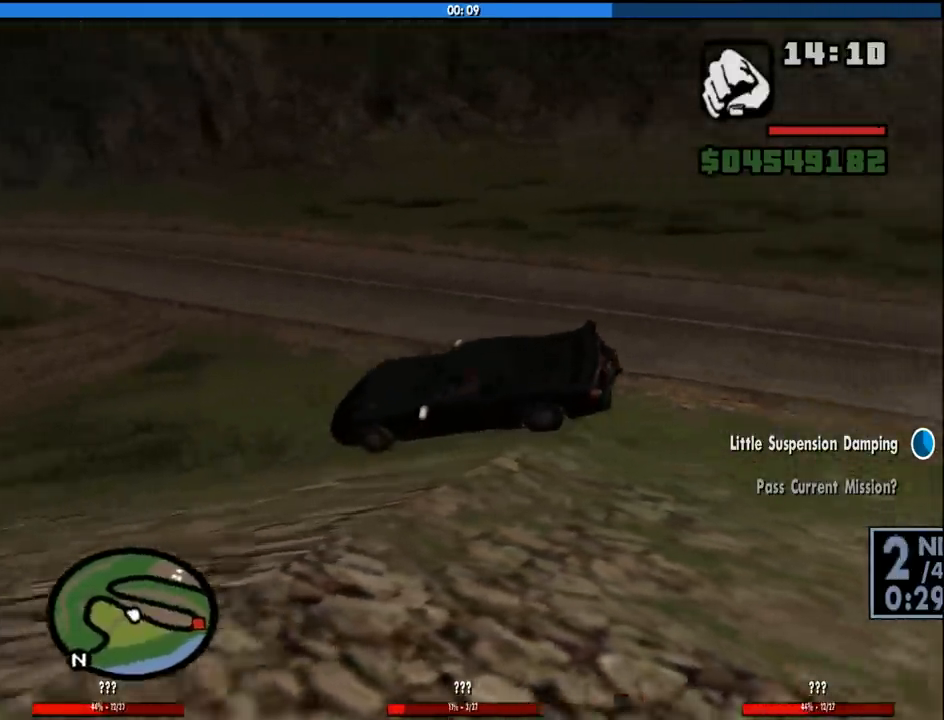
{"keys": ["d", "s"], "mouse": [], "events": []}
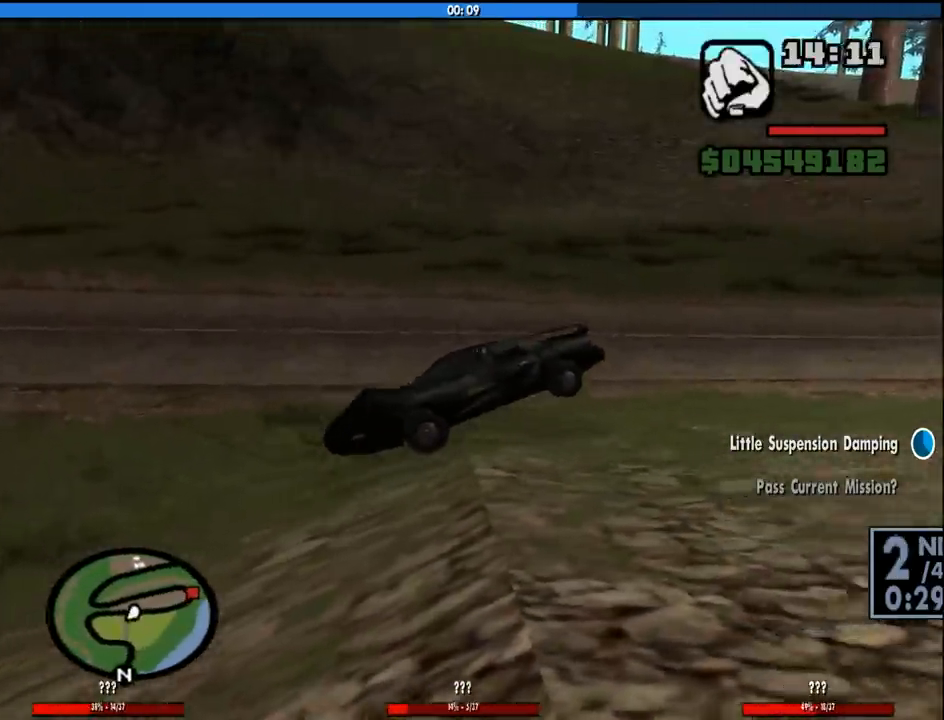
{"keys": ["d", "s"], "mouse": [], "events": []}
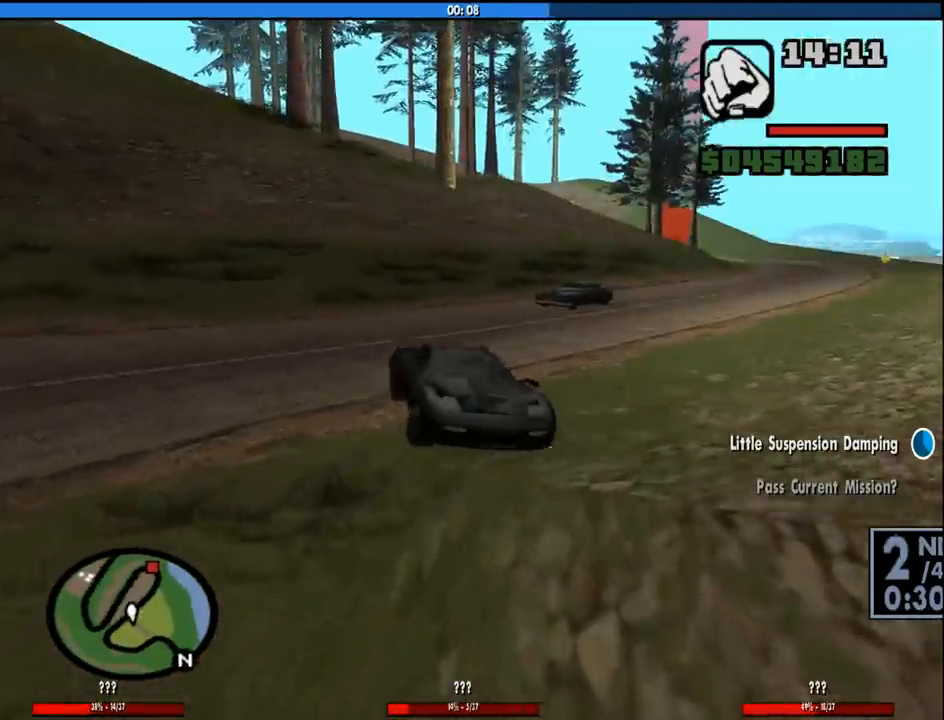
{"keys": ["d", "s"], "mouse": [], "events": []}
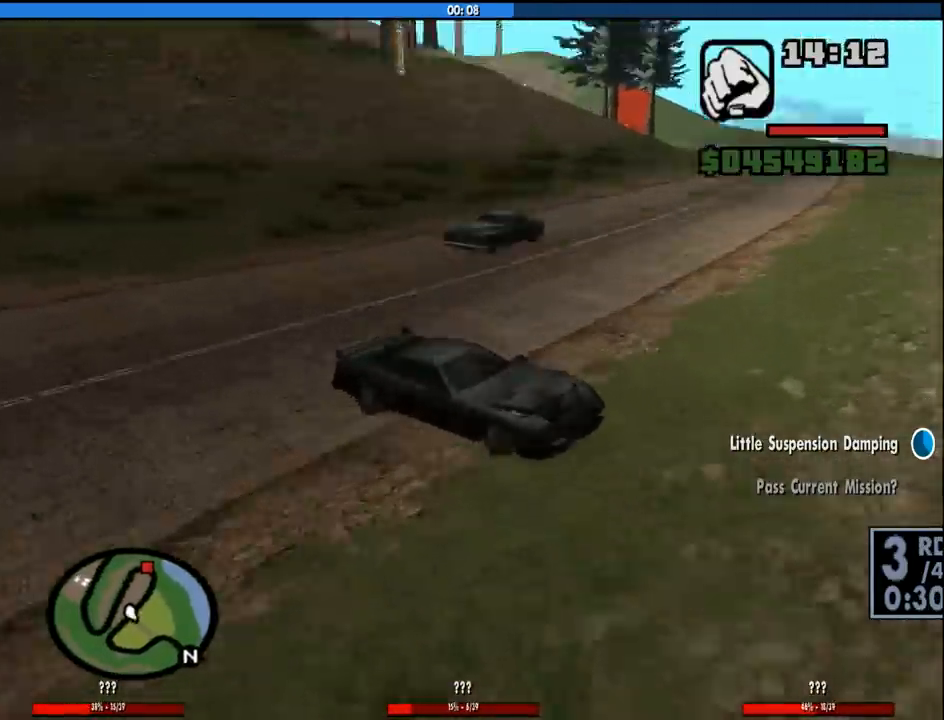
{"keys": ["a", "w"], "mouse": [], "events": [[83, "s", "up"], [266, "w", "down"], [316, "a", "down"], [350, "d", "up"]]}
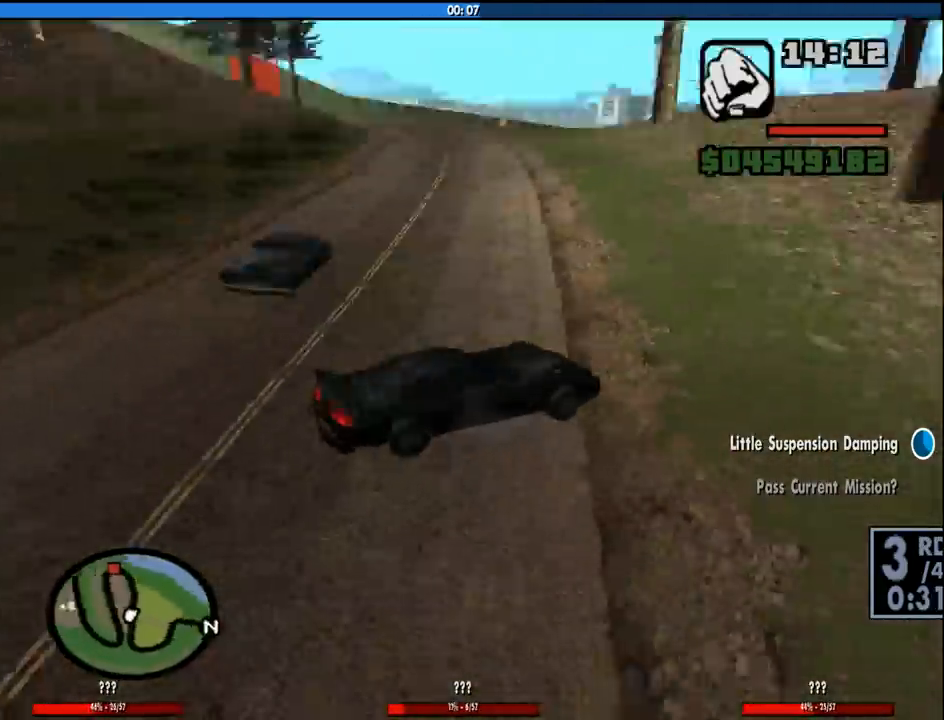
{"keys": ["a", "w"], "mouse": [], "events": []}
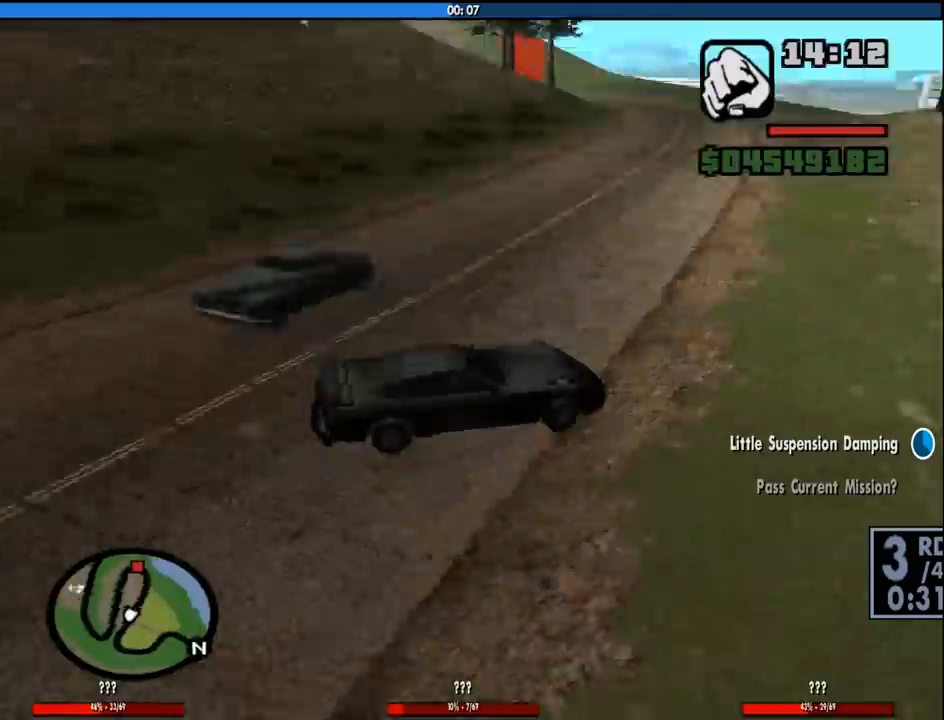
{"keys": ["a", "w"], "mouse": [], "events": []}
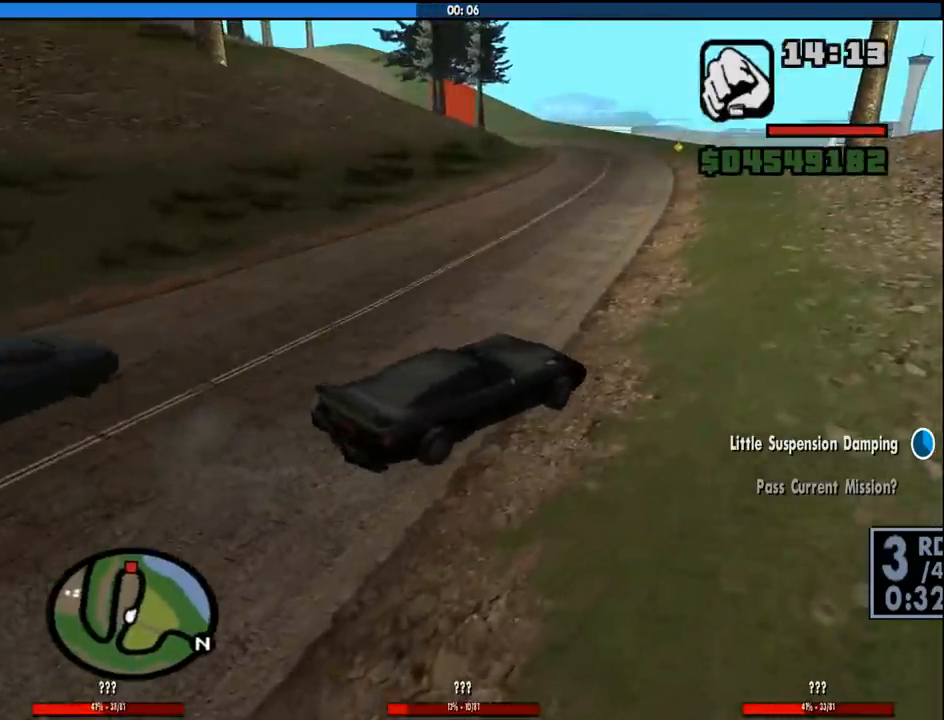
{"keys": ["w"], "mouse": [], "events": [[350, "a", "up"]]}
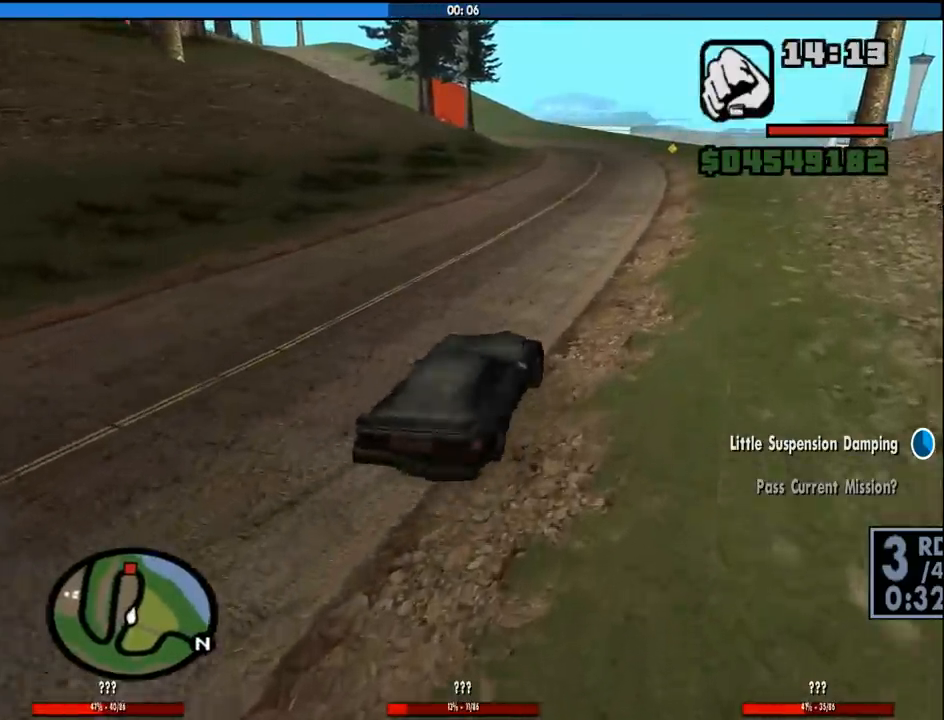
{"keys": ["w"], "mouse": [], "events": []}
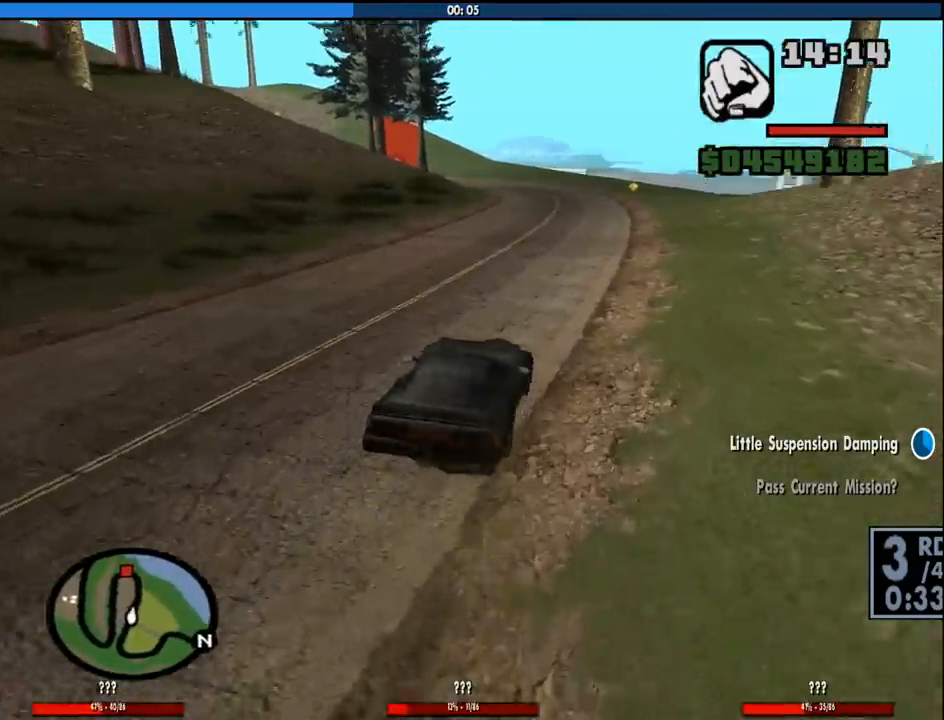
{"keys": ["a", "w"], "mouse": [], "events": [[383, "a", "down"]]}
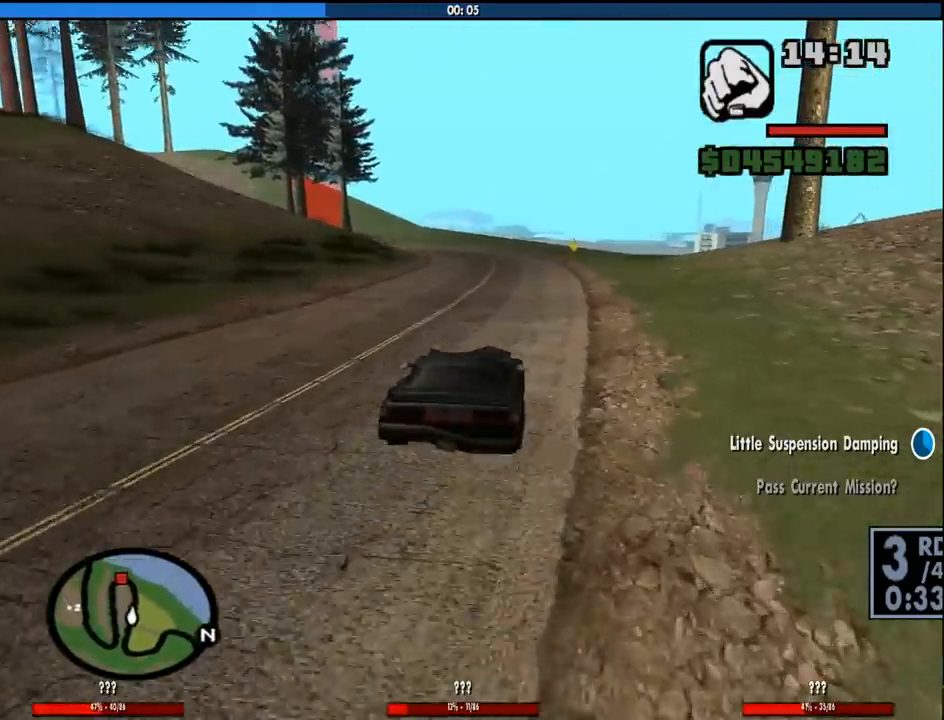
{"keys": ["w"], "mouse": [], "events": [[33, "a", "up"]]}
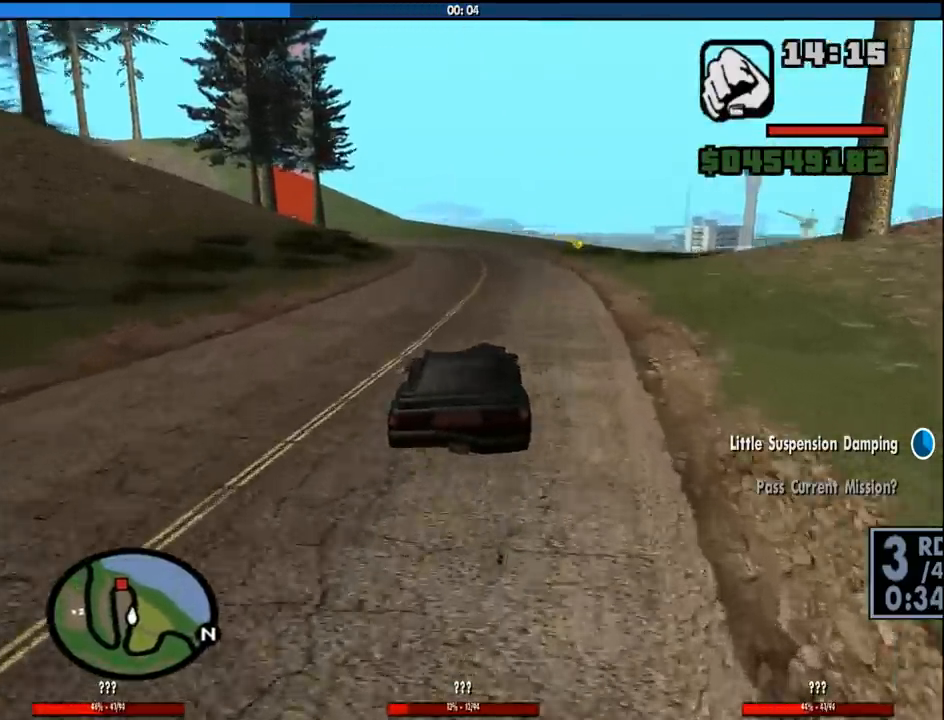
{"keys": ["w"], "mouse": [], "events": [[50, "d", "down"], [233, "d", "up"]]}
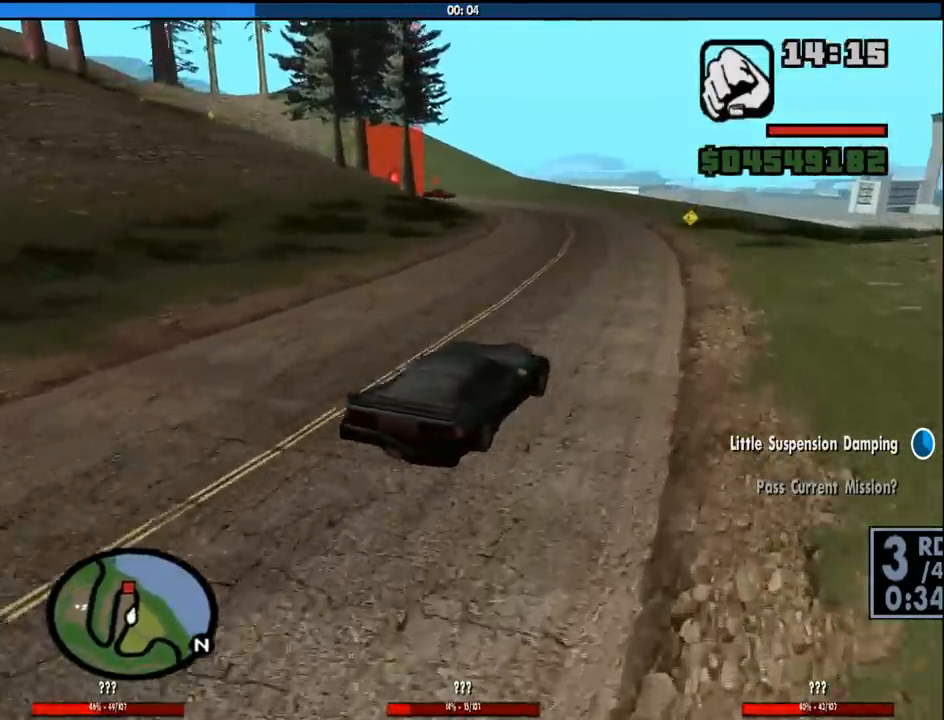
{"keys": ["w"], "mouse": [], "events": [[66, "6", "down"], [200, "6", "up"], [200, "a", "down"], [350, "6", "down"], [383, "a", "up"], [483, "6", "up"]]}
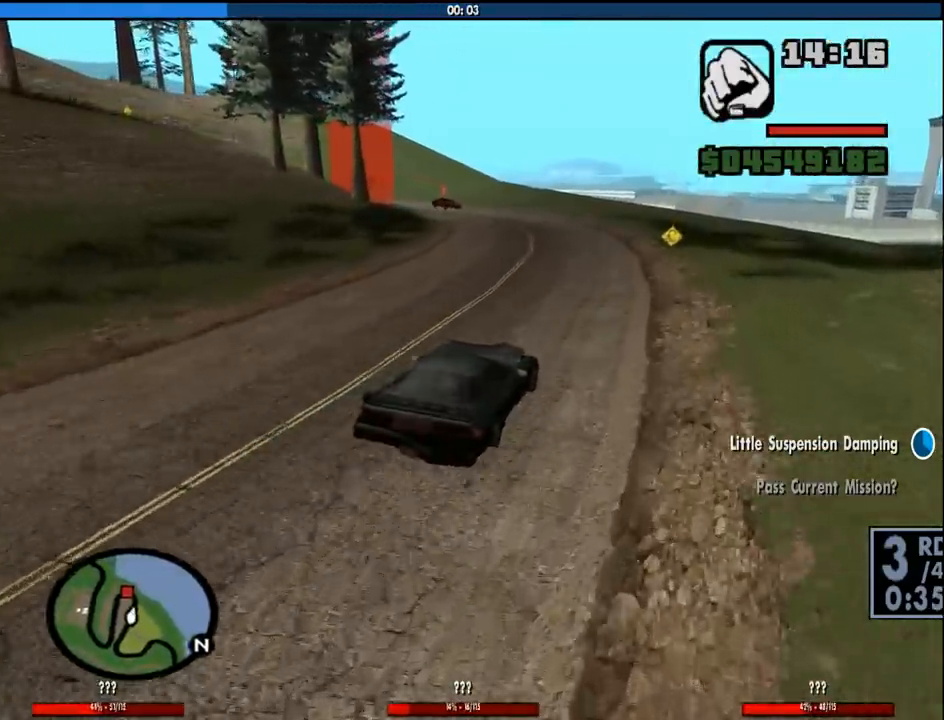
{"keys": ["w"], "mouse": [], "events": [[33, "6", "down"], [166, "6", "up"], [316, "6", "down"], [350, "a", "down"], [450, "6", "up"], [450, "a", "up"]]}
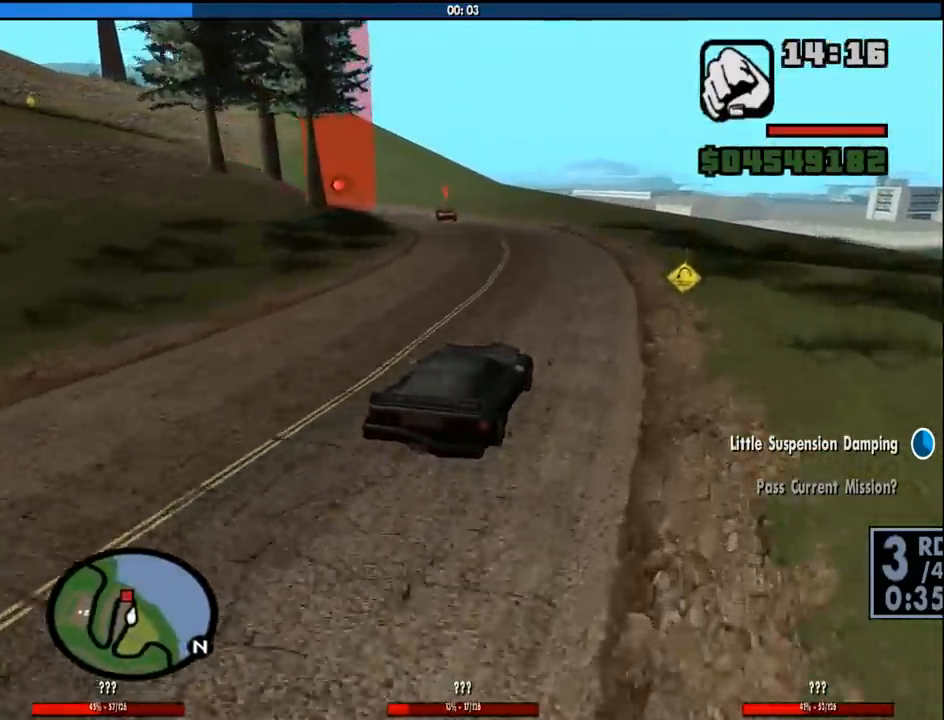
{"keys": ["a", "w"], "mouse": [], "events": [[50, "6", "down"], [183, "6", "up"], [366, "a", "down"]]}
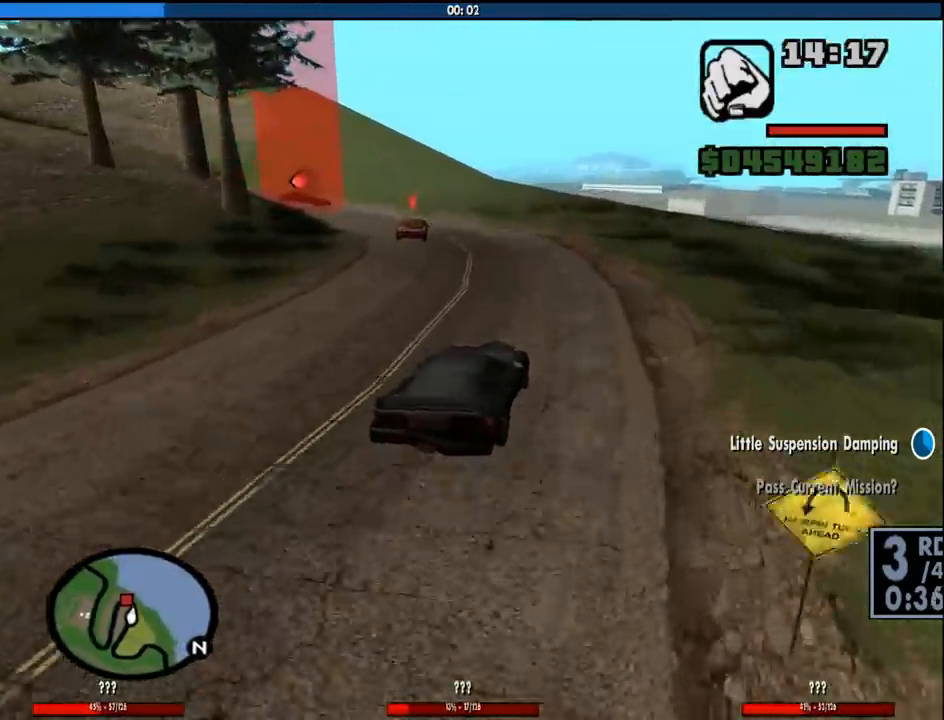
{"keys": ["w"], "mouse": [], "events": [[16, "a", "up"], [300, "a", "down"], [433, "a", "up"]]}
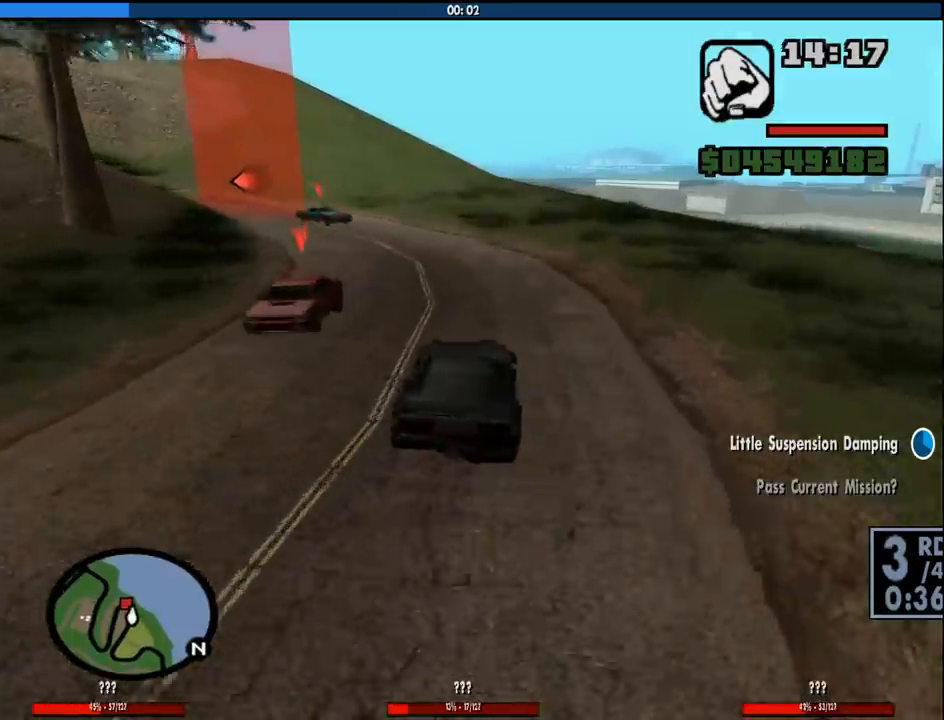
{"keys": ["a"], "mouse": [], "events": [[83, "a", "down"], [116, "w", "up"], [166, "a", "up"], [400, "a", "down"]]}